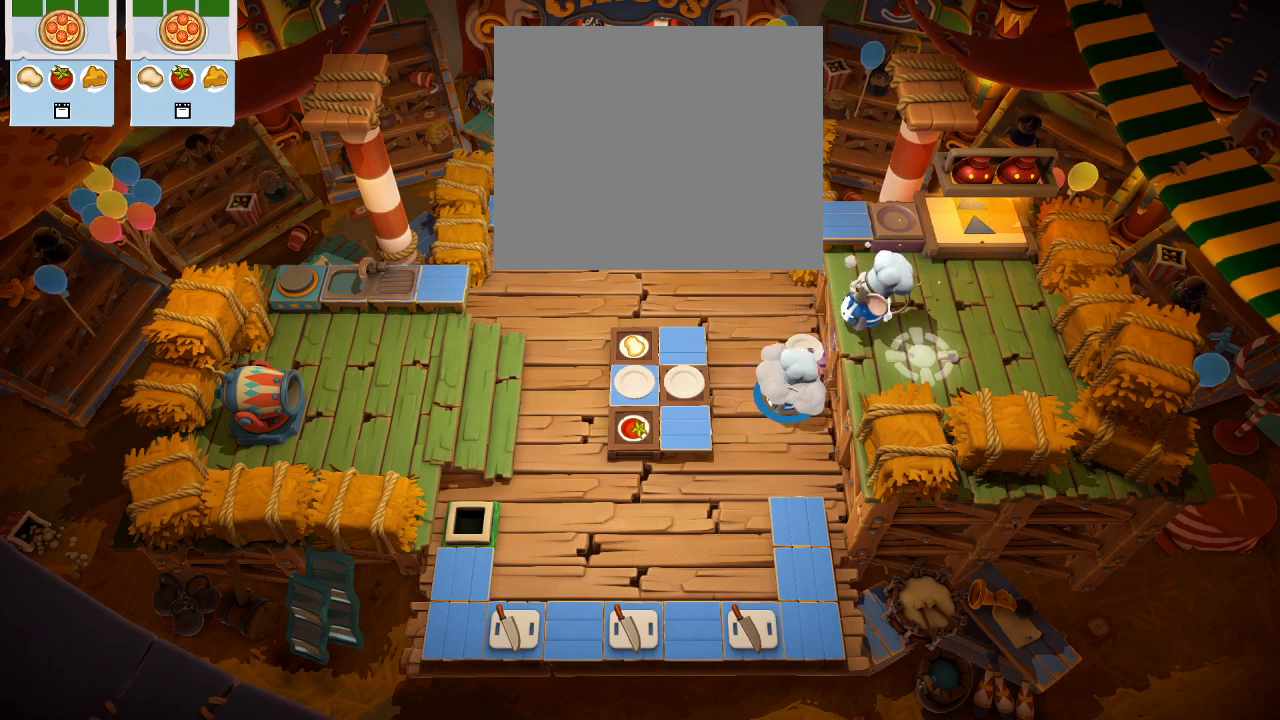
Gameplay with a controller (PlayStation layout); each line is a JSON object with the inputs held at the frame after it. "events" lists button and stick changes between this image and that frame as [ms after this image, input, new state], when the widget could be followed in between. Not read: right_stick.
{"buttons": [], "left_stick": "down-left", "events": [[67, "left_stick", "up-left"], [233, "left_stick", "up-right"], [367, "CROSS", "down"], [400, "left_stick", "up-left"], [450, "CROSS", "up"], [483, "left_stick", "down-left"]]}
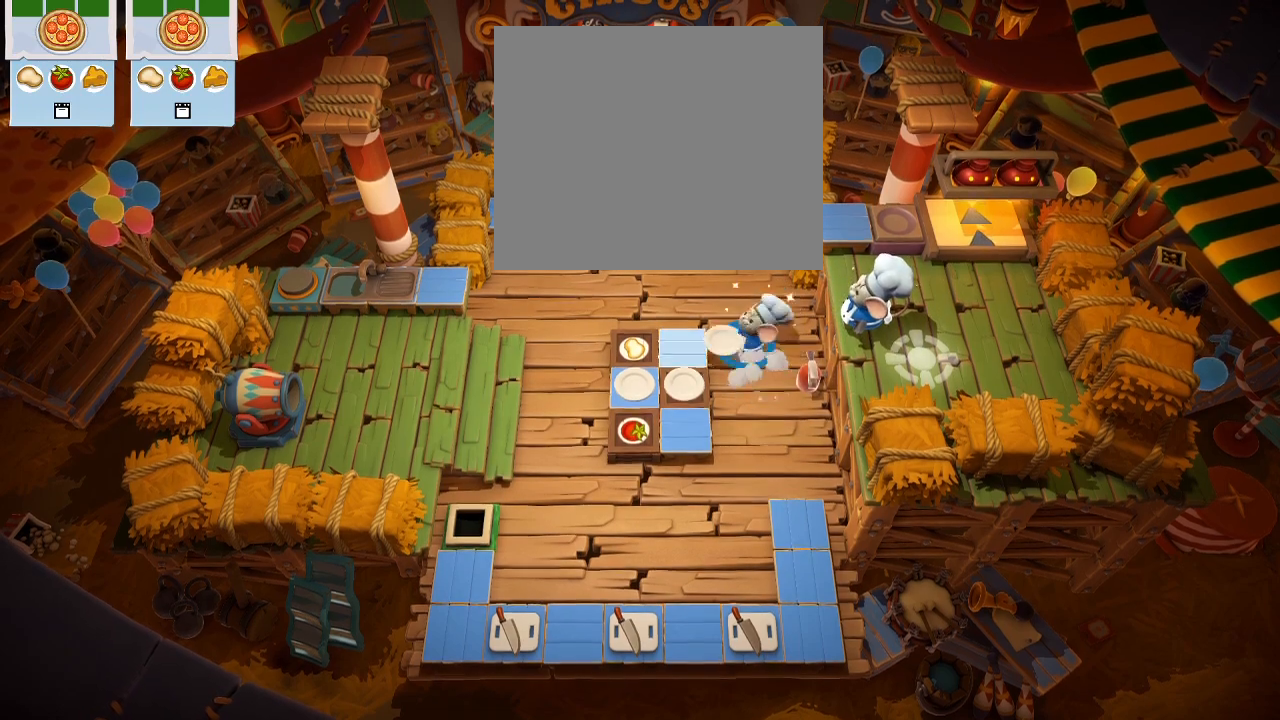
{"buttons": [], "left_stick": "right", "events": [[100, "left_stick", "down"], [467, "left_stick", "right"]]}
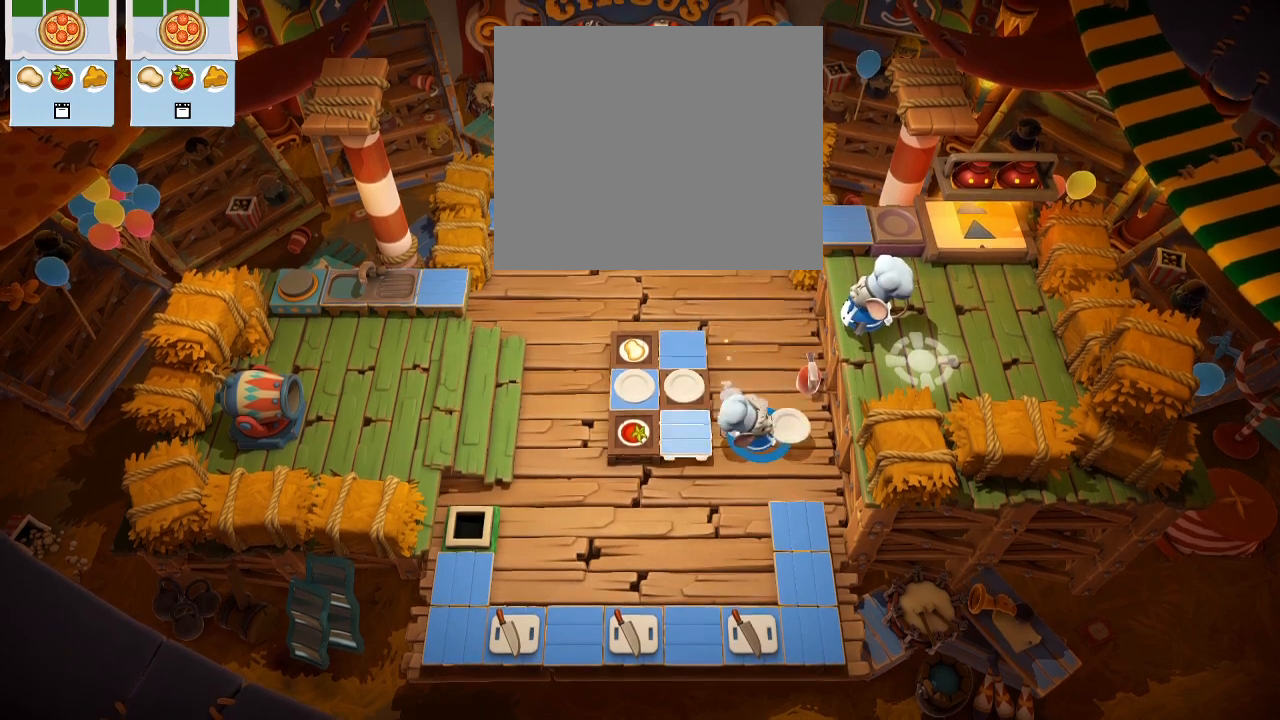
{"buttons": ["DPAD_DOWN"], "left_stick": "center", "events": [[100, "left_stick", "center"], [433, "DPAD_DOWN", "down"]]}
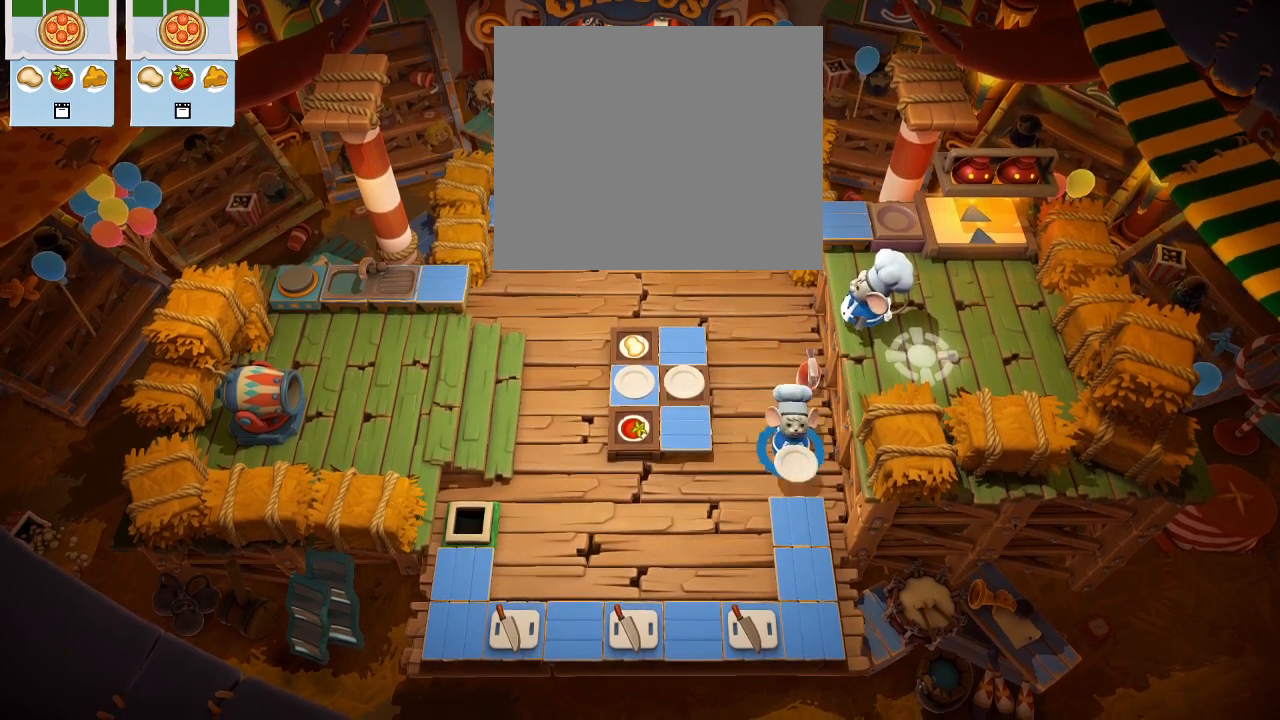
{"buttons": [], "left_stick": "center", "events": [[67, "DPAD_DOWN", "up"], [233, "DPAD_RIGHT", "down"], [367, "DPAD_RIGHT", "up"]]}
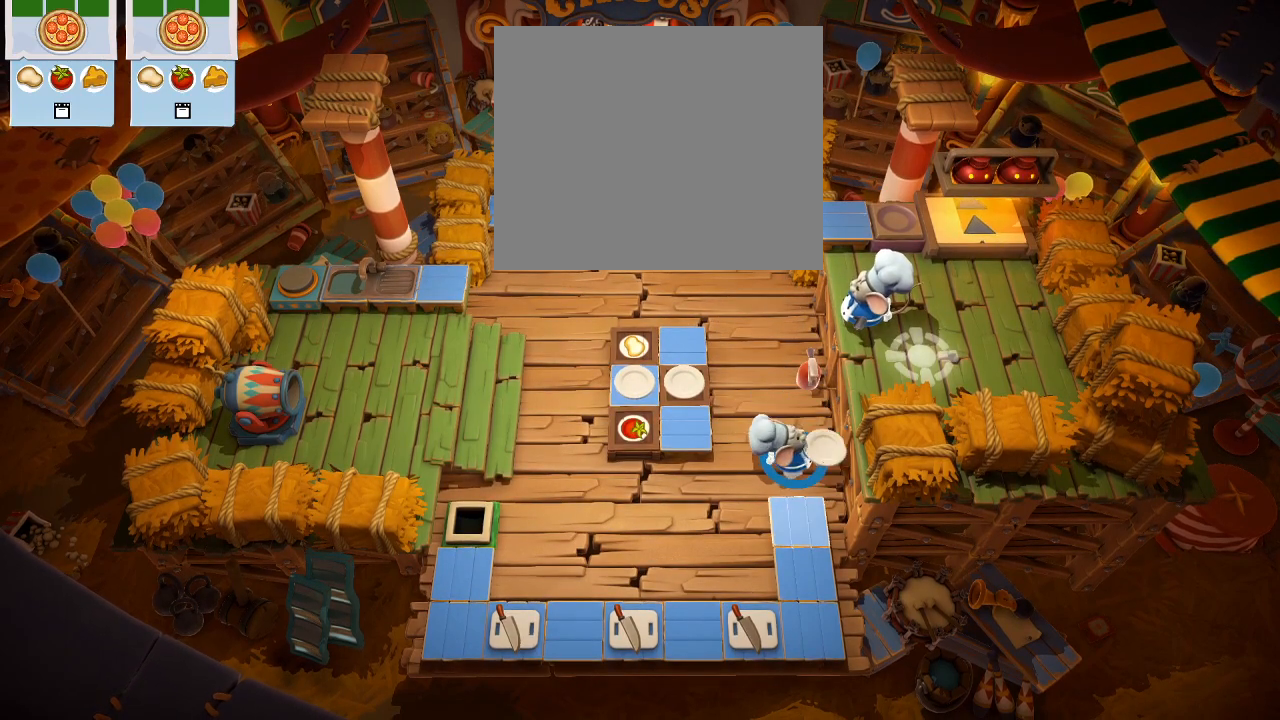
{"buttons": [], "left_stick": "center", "events": [[33, "CROSS", "down"], [133, "CROSS", "up"]]}
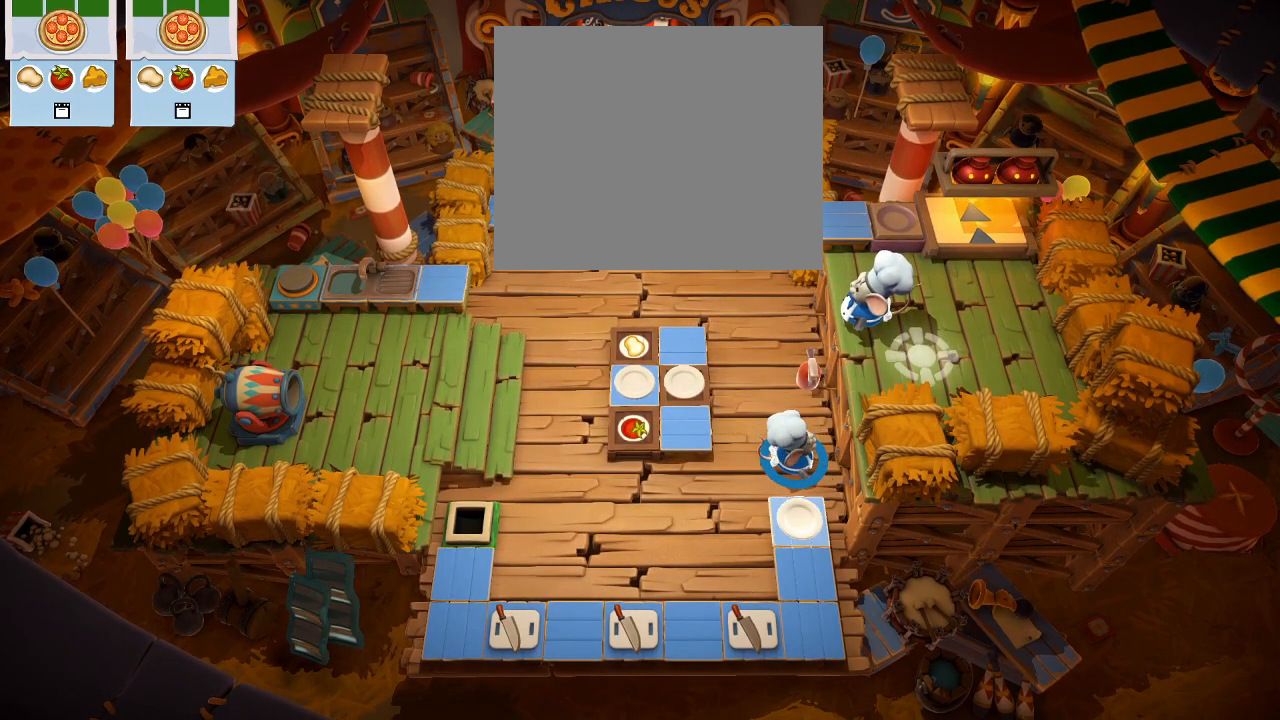
{"buttons": ["DPAD_RIGHT"], "left_stick": "center", "events": [[233, "DPAD_UP", "down"], [400, "DPAD_RIGHT", "down"], [433, "DPAD_UP", "up"]]}
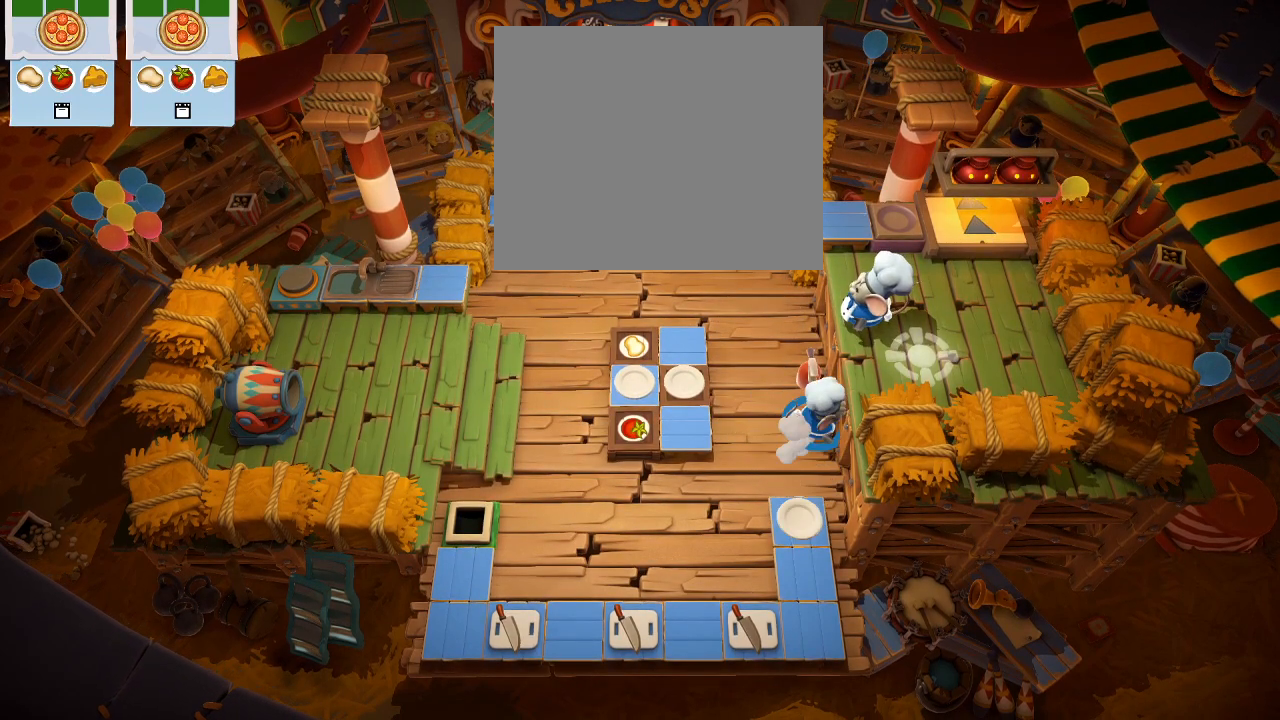
{"buttons": [], "left_stick": "center", "events": [[117, "DPAD_RIGHT", "up"], [200, "DPAD_UP", "down"], [367, "DPAD_UP", "up"]]}
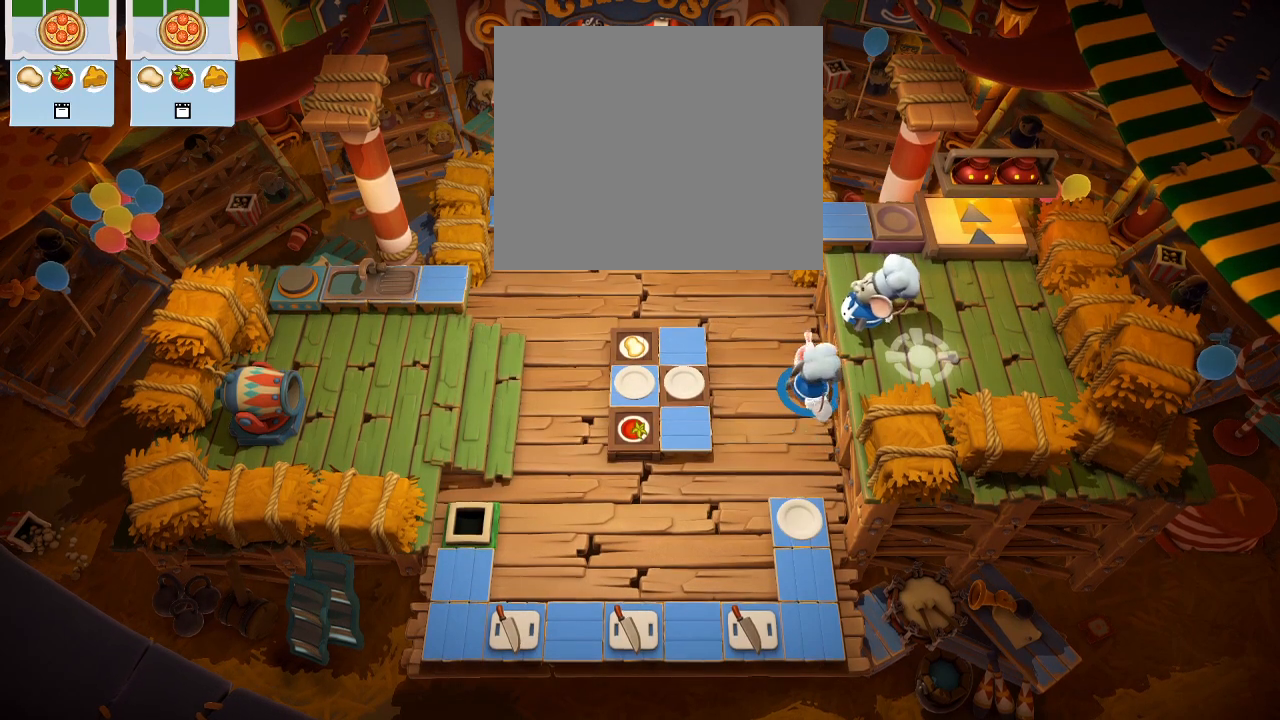
{"buttons": ["DPAD_DOWN"], "left_stick": "center", "events": [[67, "DPAD_DOWN", "down"]]}
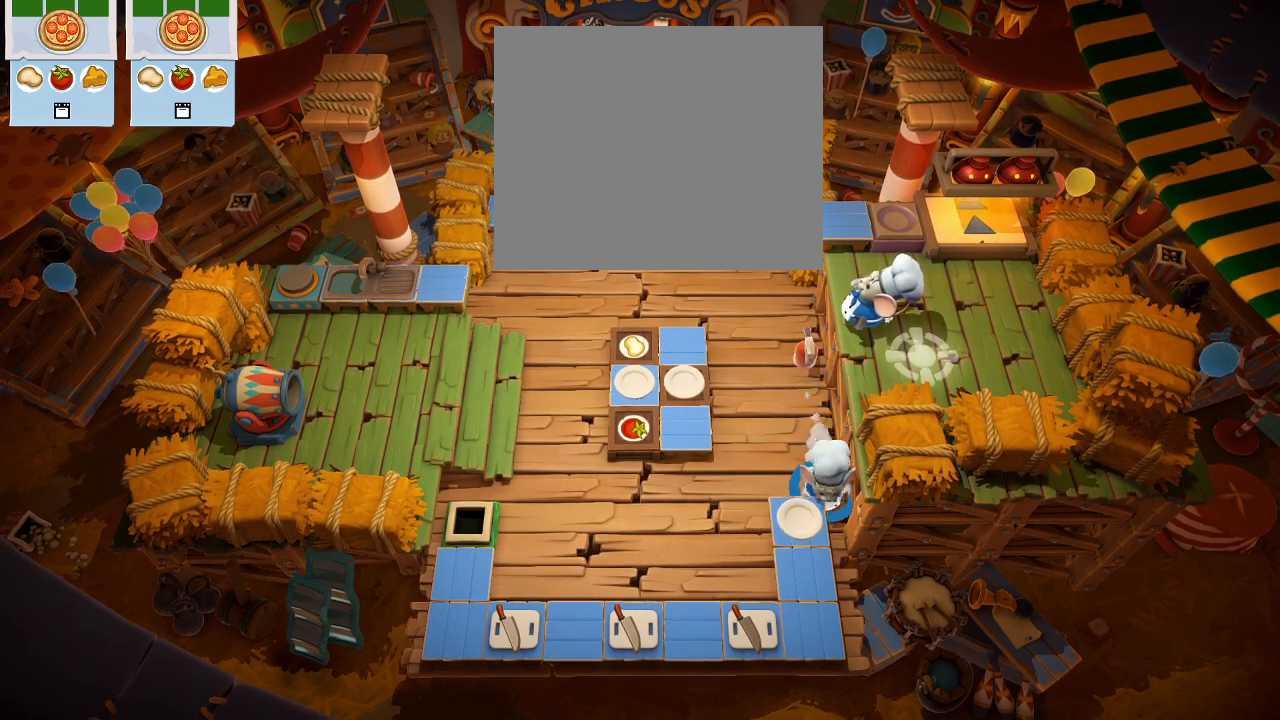
{"buttons": ["DPAD_UP"], "left_stick": "center", "events": [[17, "DPAD_DOWN", "up"], [117, "DPAD_LEFT", "down"], [267, "DPAD_LEFT", "up"], [333, "CROSS", "down"], [433, "CROSS", "up"], [467, "DPAD_UP", "down"]]}
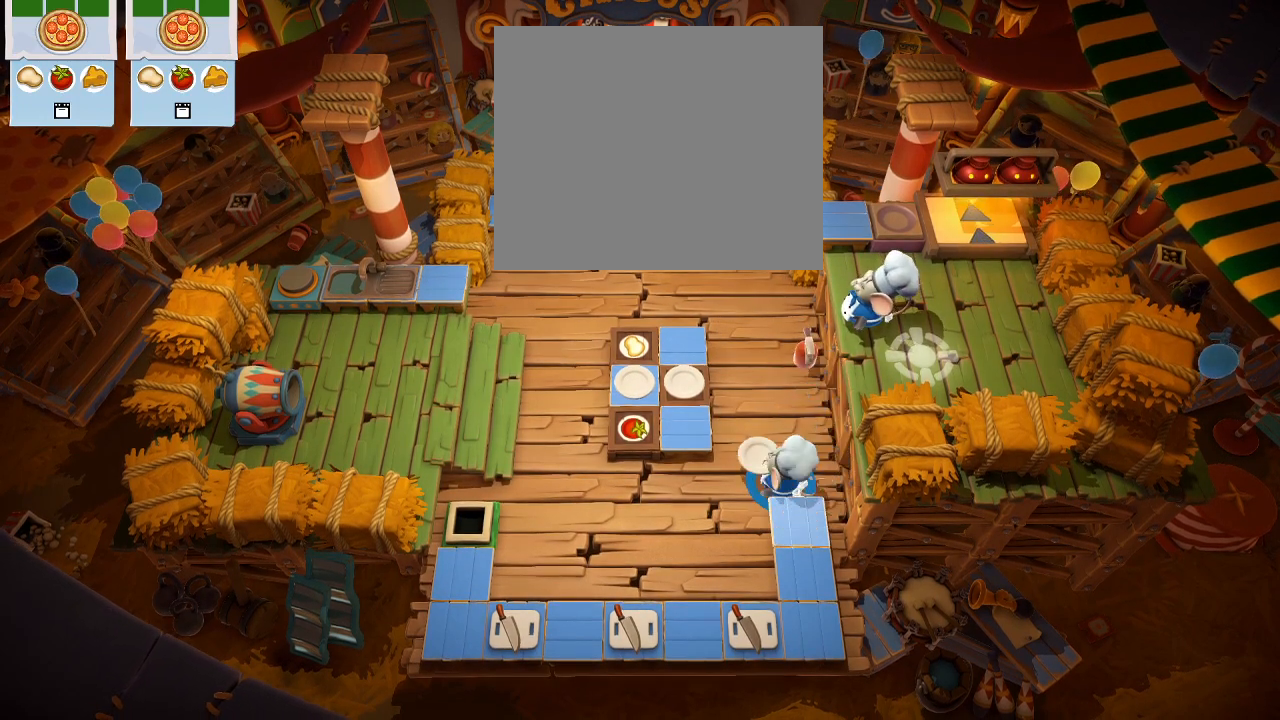
{"buttons": [], "left_stick": "center", "events": [[117, "DPAD_UP", "up"], [267, "DPAD_RIGHT", "down"], [367, "CROSS", "down"], [400, "DPAD_RIGHT", "up"], [483, "CROSS", "up"]]}
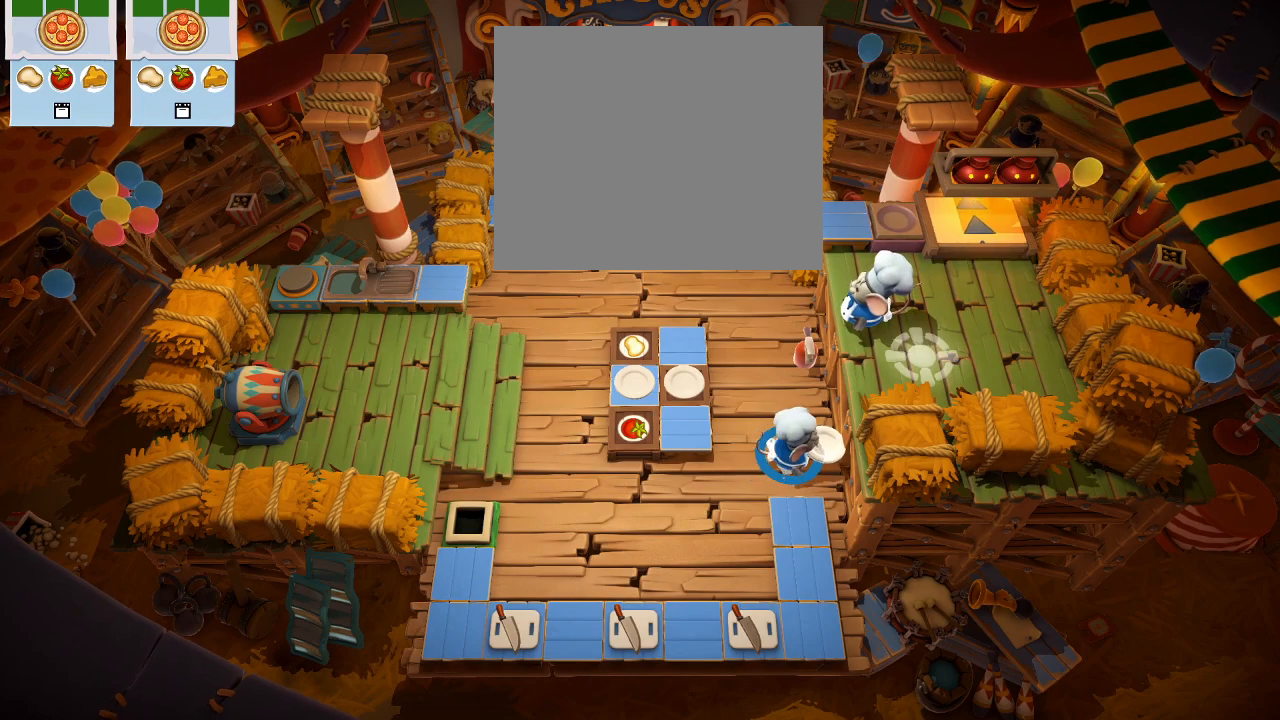
{"buttons": [], "left_stick": "center", "events": [[83, "DPAD_UP", "down"], [233, "DPAD_UP", "up"], [283, "DPAD_RIGHT", "down"], [500, "DPAD_RIGHT", "up"]]}
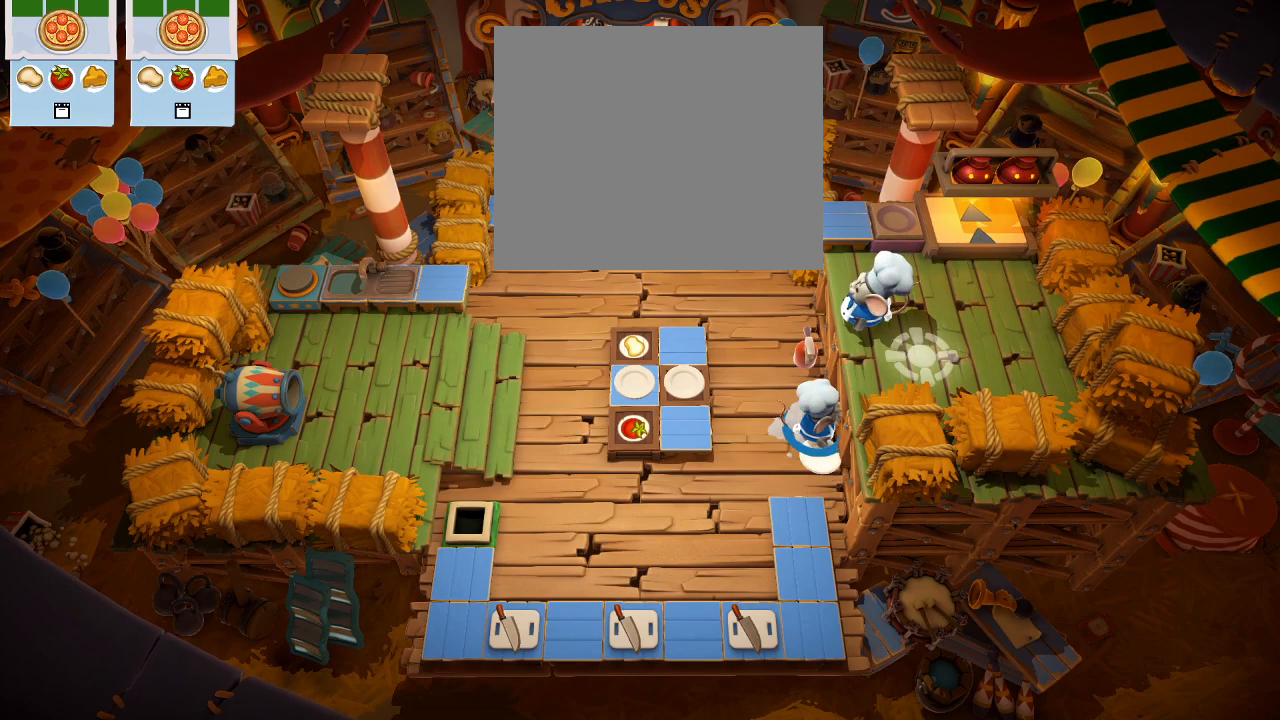
{"buttons": ["CROSS"], "left_stick": "center", "events": [[83, "DPAD_UP", "down"], [283, "DPAD_UP", "up"], [400, "CROSS", "down"]]}
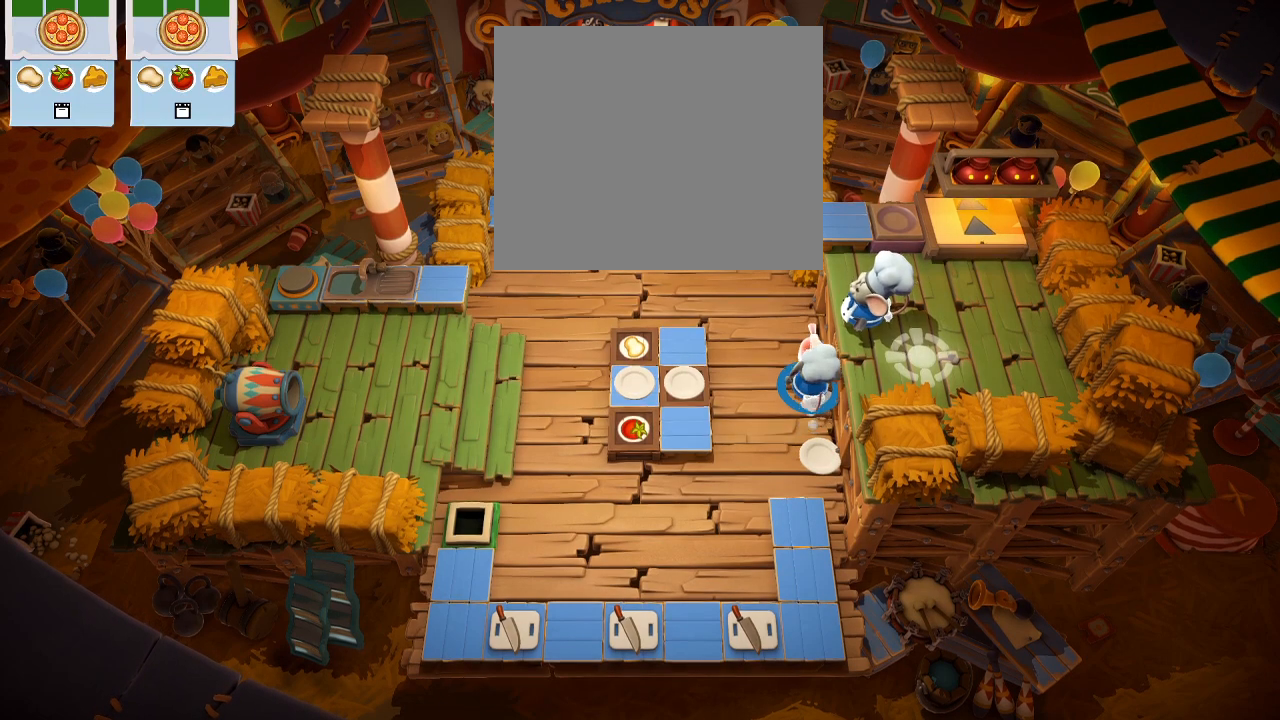
{"buttons": ["DPAD_DOWN"], "left_stick": "center", "events": [[17, "CROSS", "up"], [183, "CROSS", "down"], [283, "CROSS", "up"], [467, "DPAD_DOWN", "down"]]}
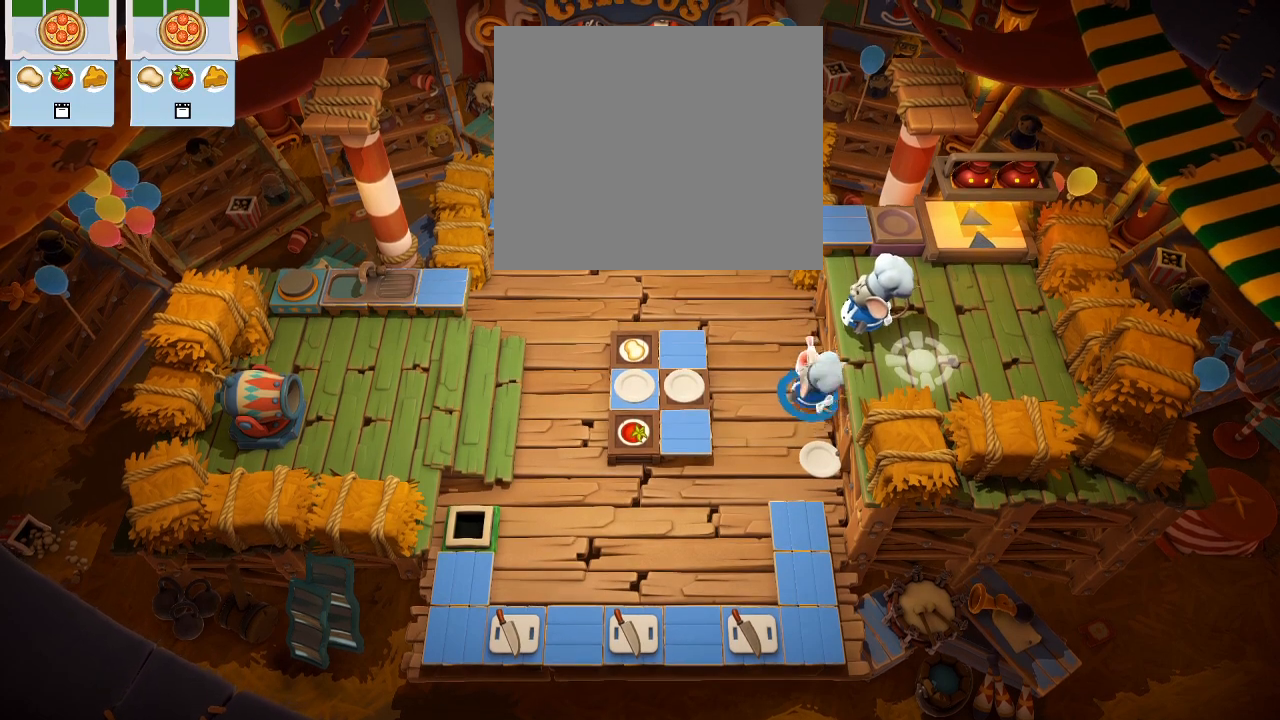
{"buttons": [], "left_stick": "center", "events": [[167, "CROSS", "down"], [267, "DPAD_DOWN", "up"], [283, "CROSS", "up"]]}
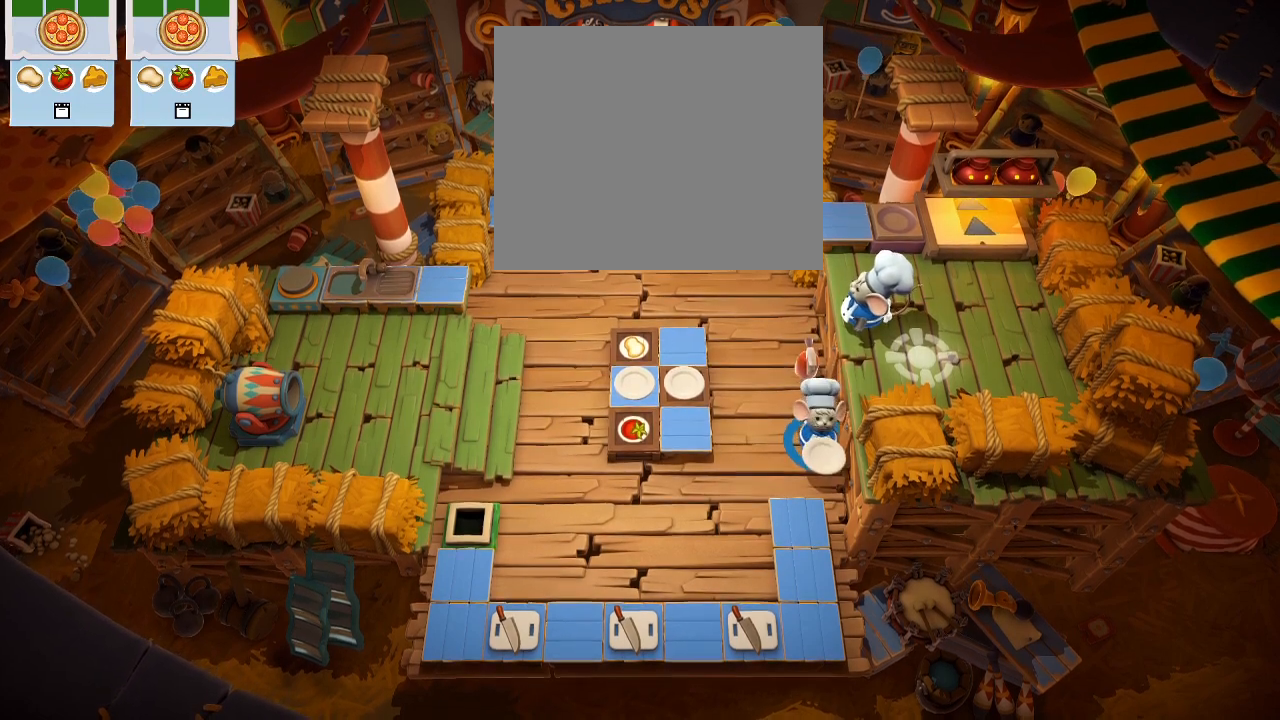
{"buttons": ["DPAD_UP"], "left_stick": "center", "events": [[17, "DPAD_UP", "down"], [167, "DPAD_UP", "up"], [417, "DPAD_UP", "down"]]}
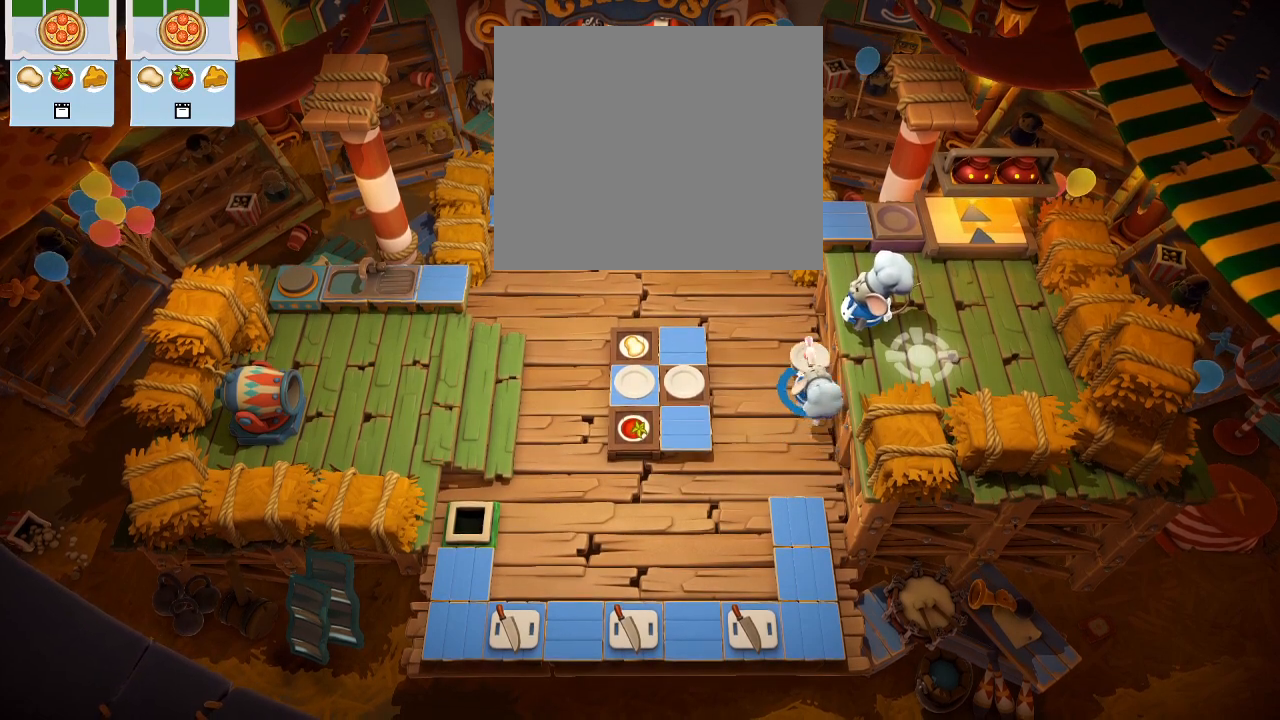
{"buttons": [], "left_stick": "center", "events": [[17, "DPAD_UP", "up"]]}
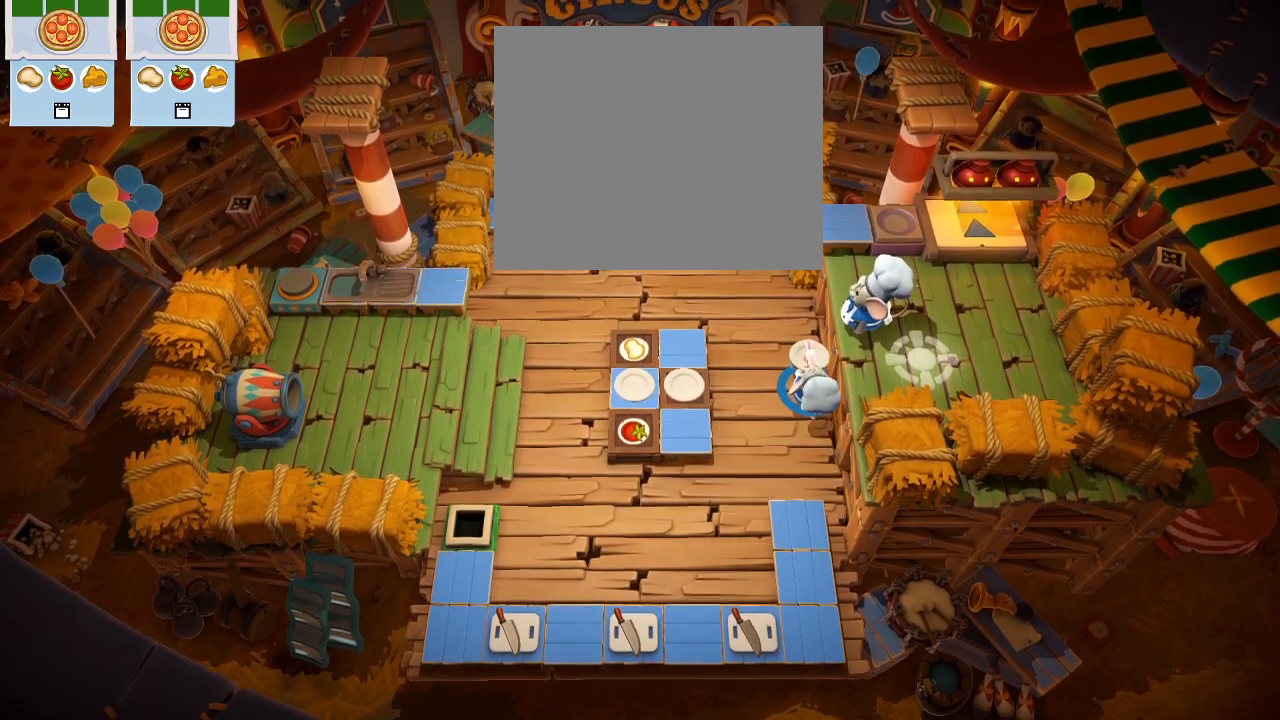
{"buttons": [], "left_stick": "center", "events": []}
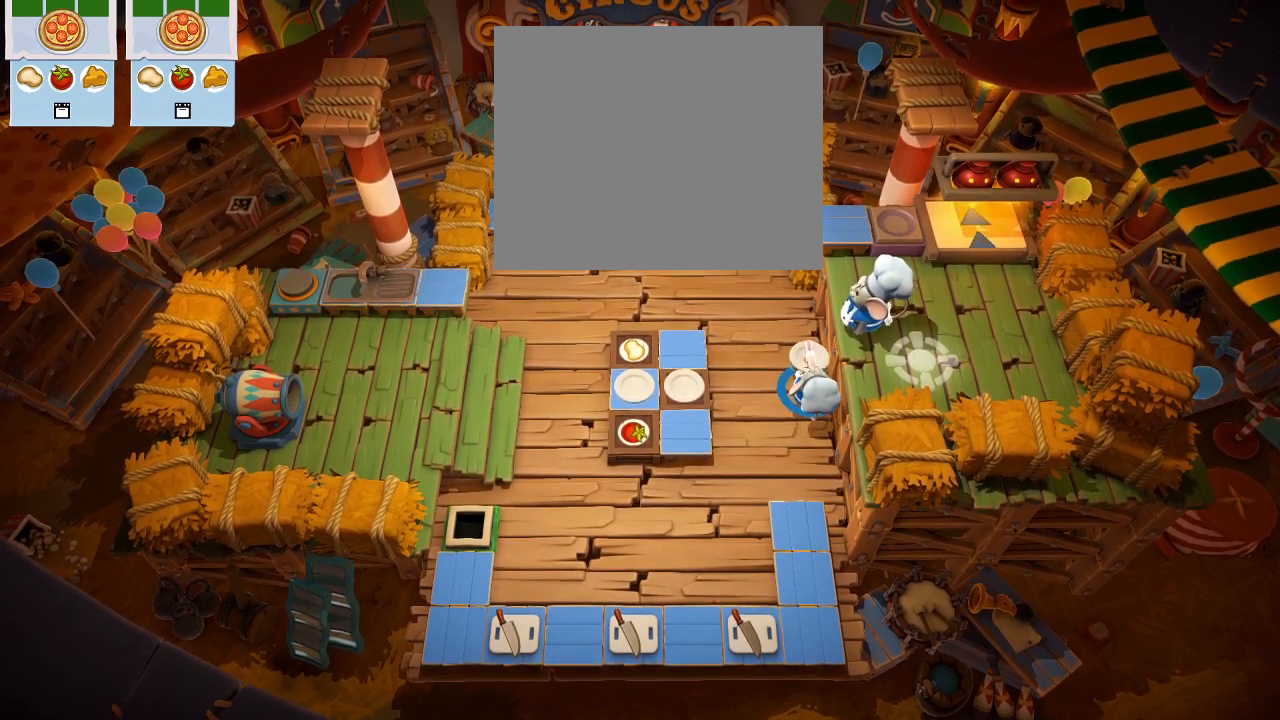
{"buttons": ["L1"], "left_stick": "center", "events": [[250, "CROSS", "down"], [367, "CROSS", "up"], [500, "L1", "down"]]}
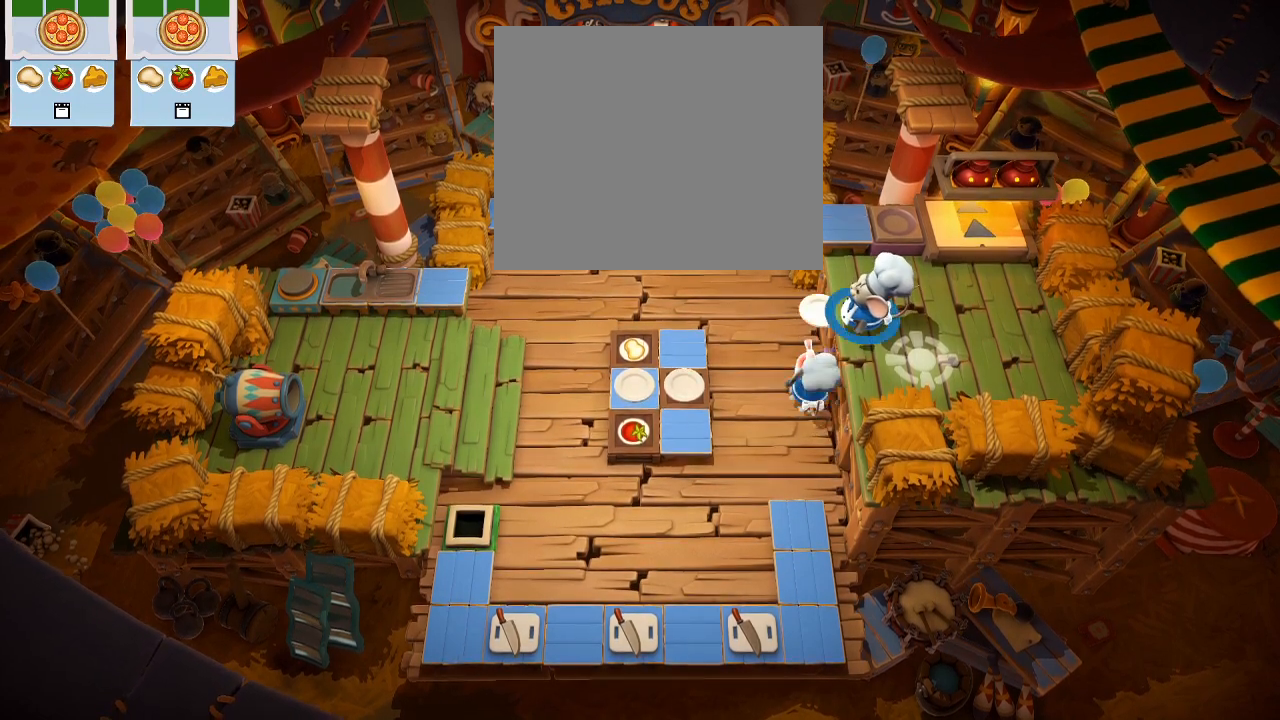
{"buttons": [], "left_stick": "center", "events": [[117, "L1", "up"], [167, "CROSS", "down"], [283, "CROSS", "up"]]}
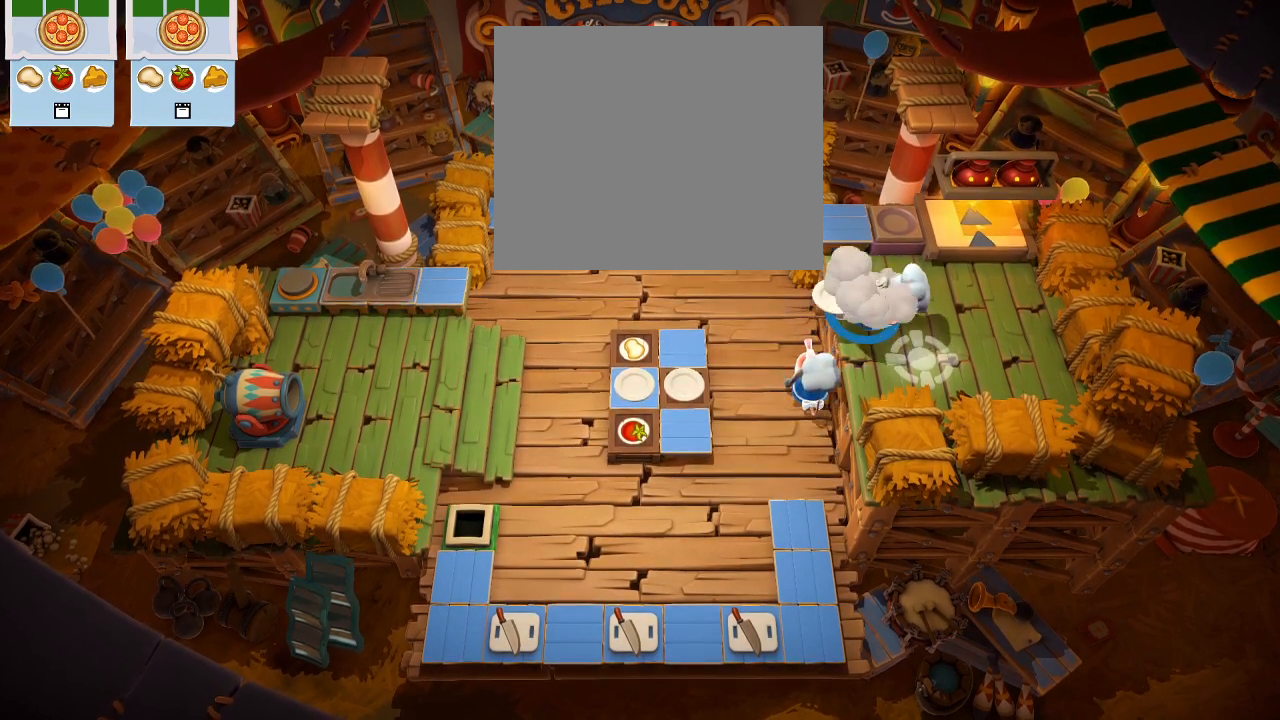
{"buttons": [], "left_stick": "center", "events": []}
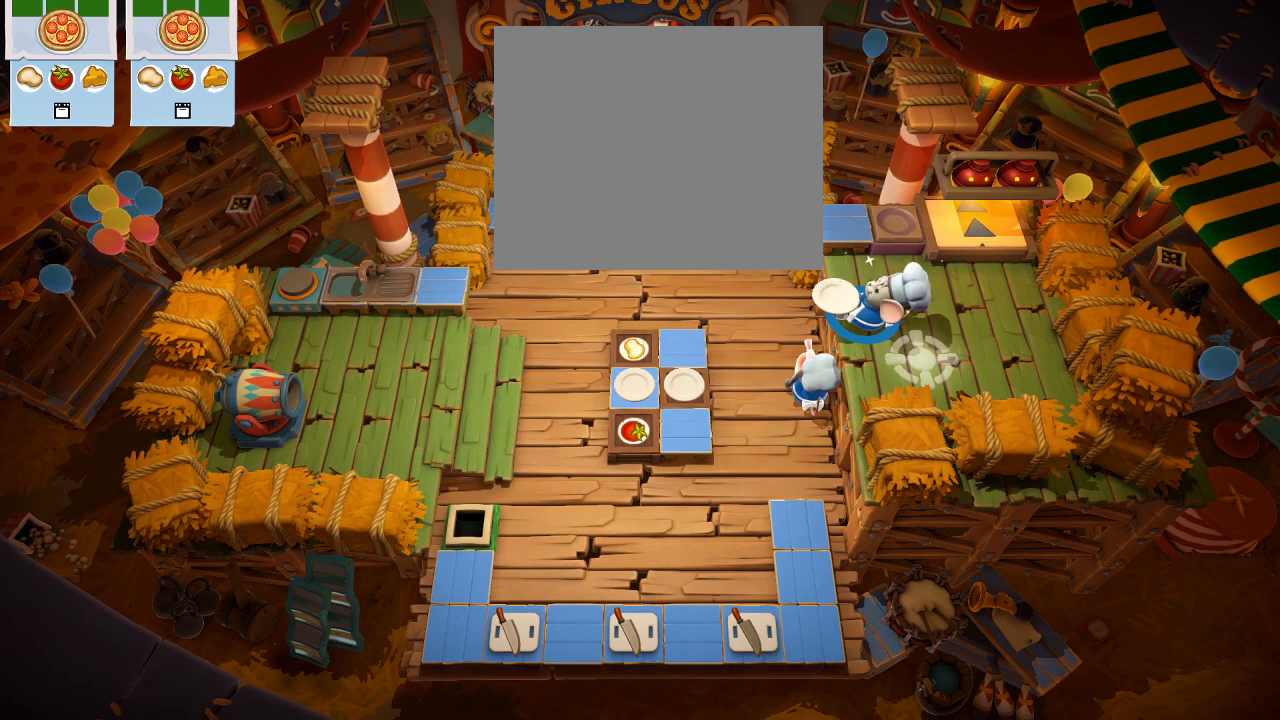
{"buttons": [], "left_stick": "center", "events": []}
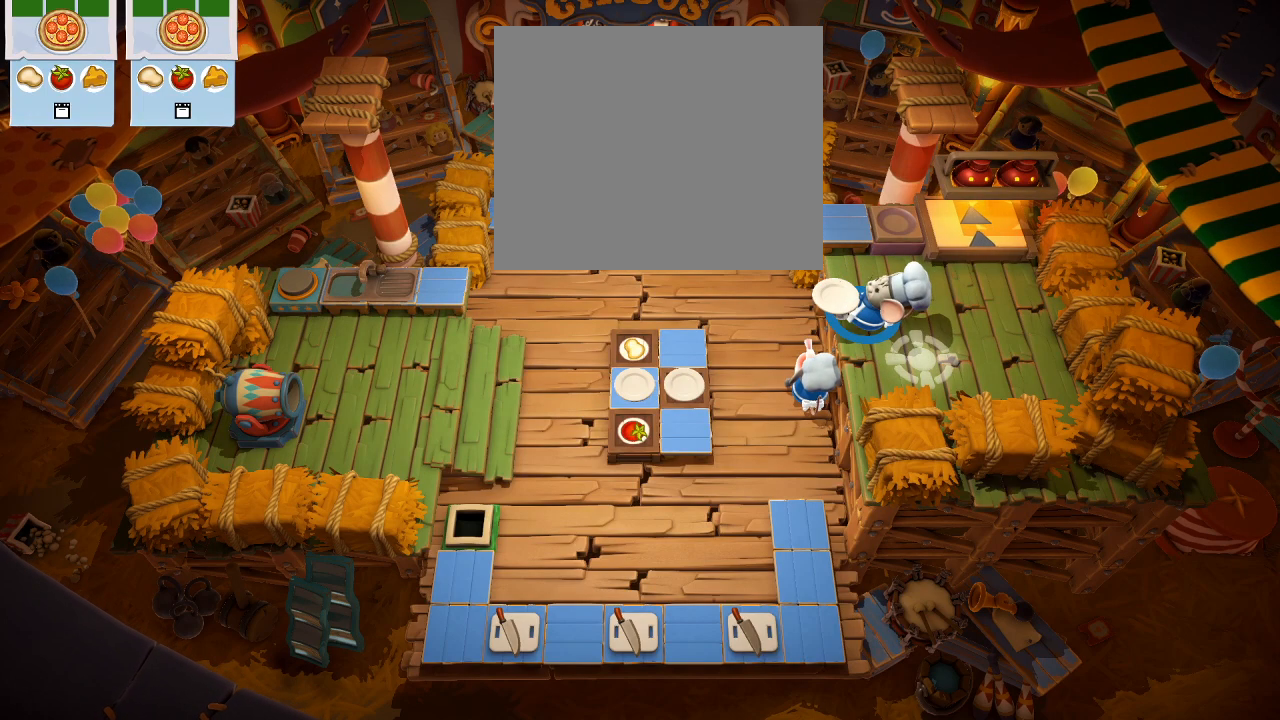
{"buttons": ["L1"], "left_stick": "center", "events": [[450, "L1", "down"]]}
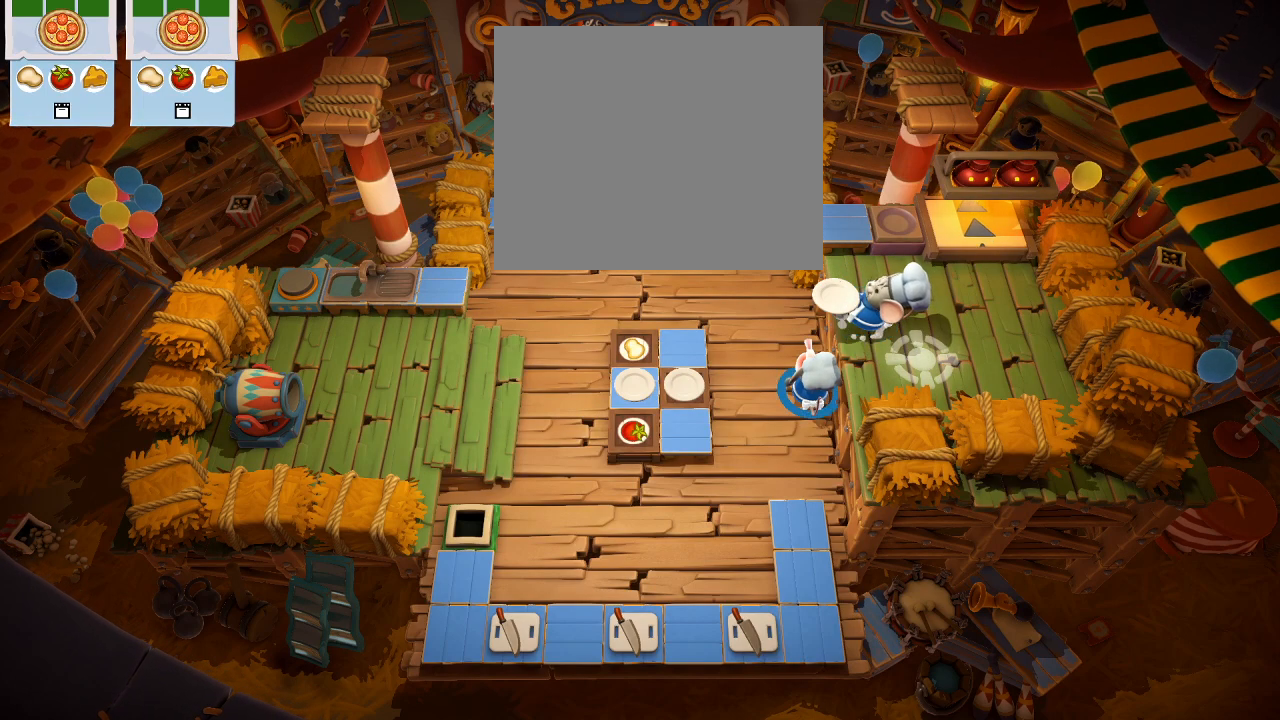
{"buttons": [], "left_stick": "right", "events": [[67, "L1", "up"], [317, "left_stick", "right"]]}
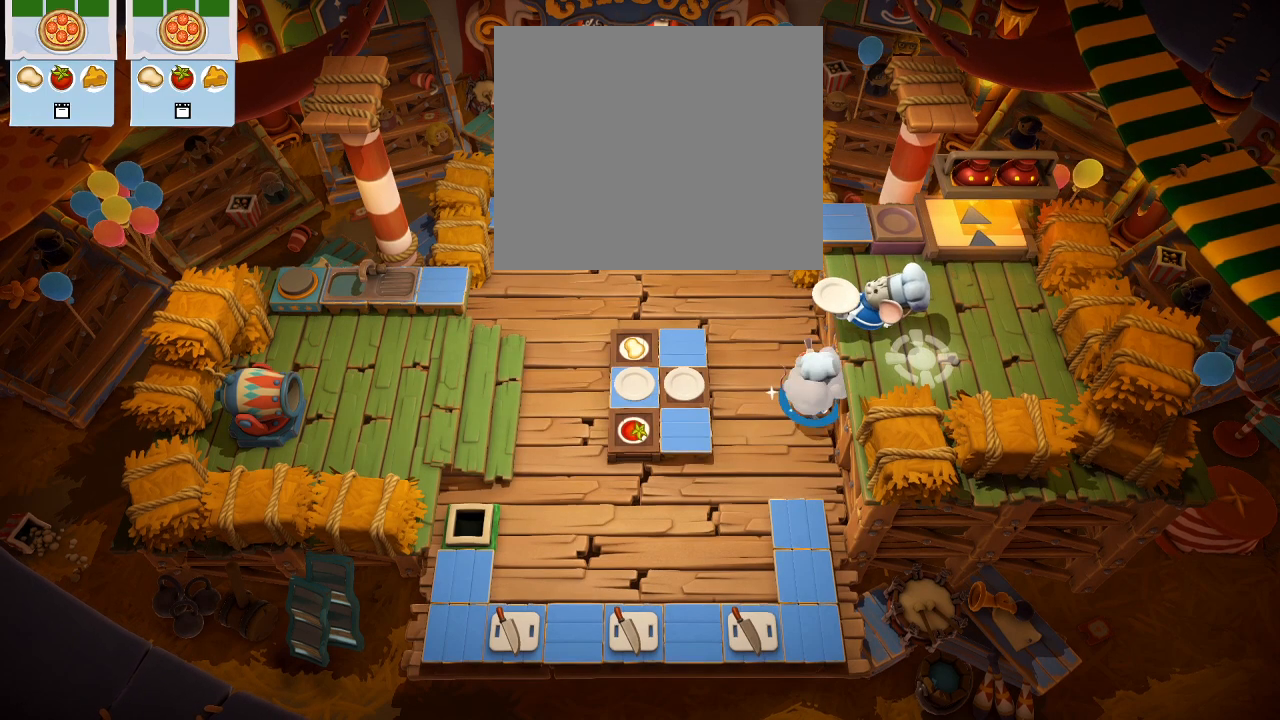
{"buttons": [], "left_stick": "right", "events": [[183, "left_stick", "center"], [200, "L1", "down"], [383, "L1", "up"], [500, "left_stick", "right"]]}
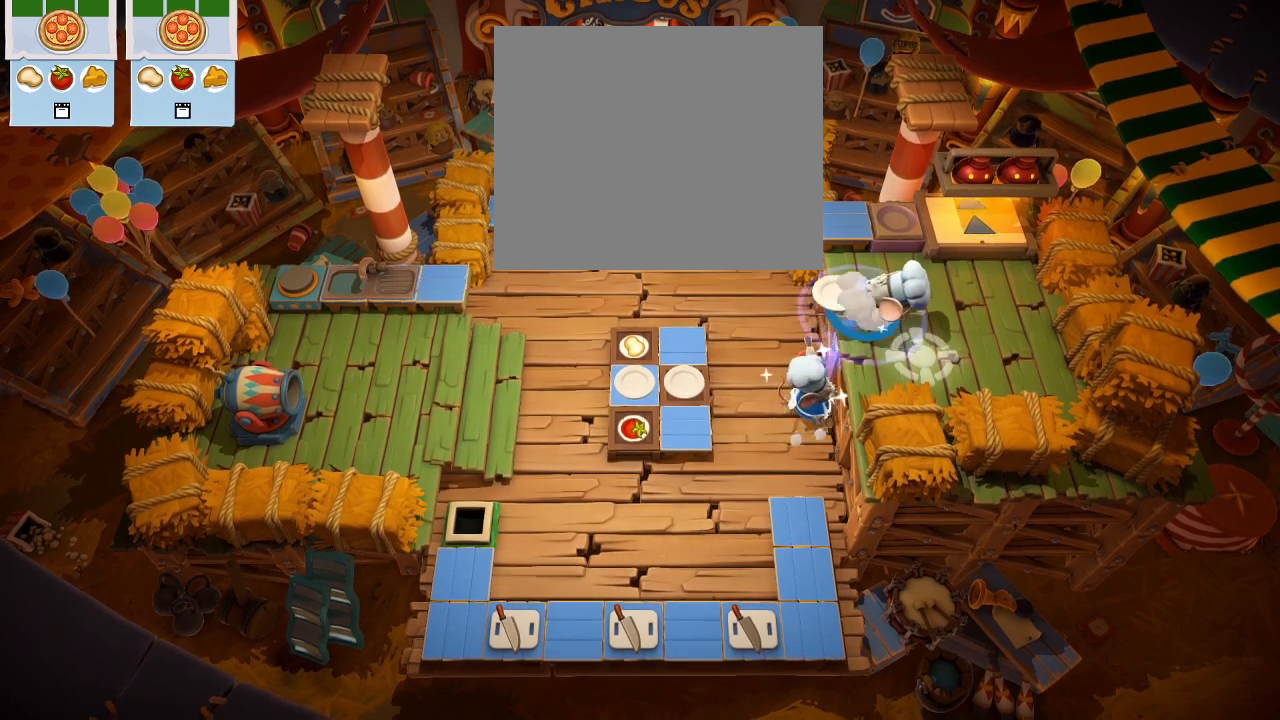
{"buttons": [], "left_stick": "left", "events": [[450, "left_stick", "left"]]}
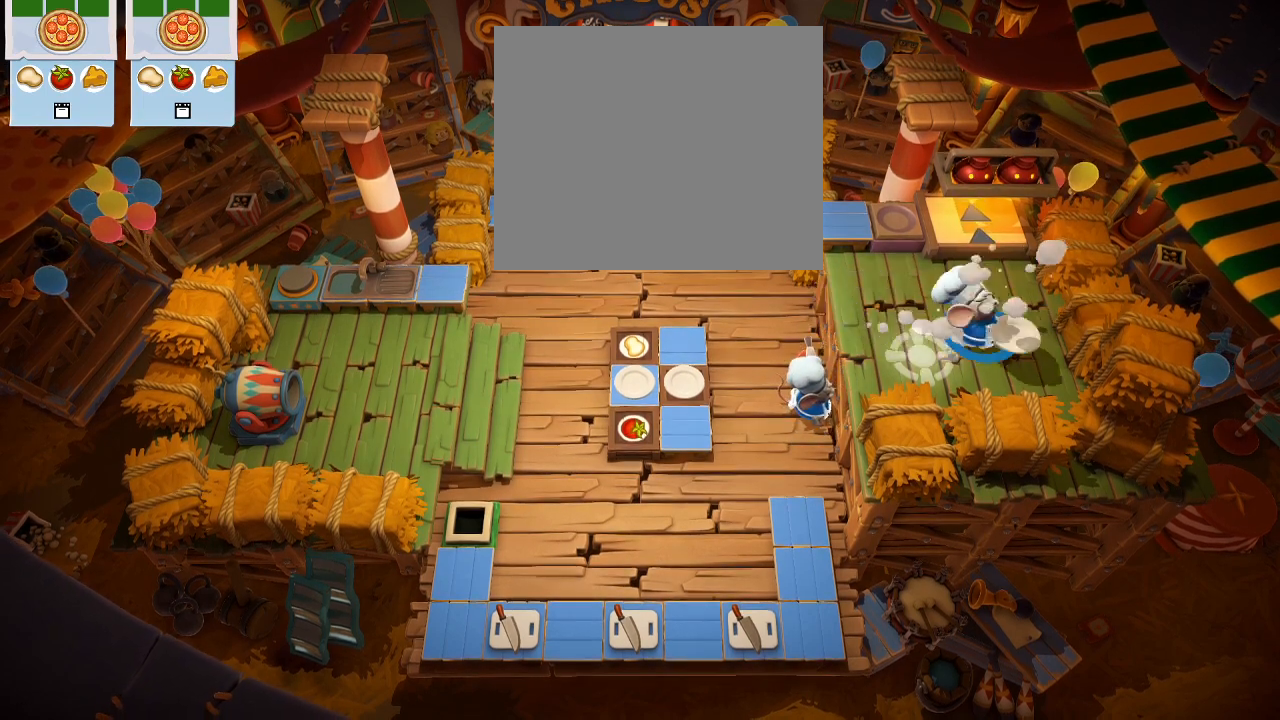
{"buttons": [], "left_stick": "center", "events": [[150, "CIRCLE", "down"], [150, "CROSS", "down"], [267, "CIRCLE", "up"], [267, "CROSS", "up"], [283, "left_stick", "center"]]}
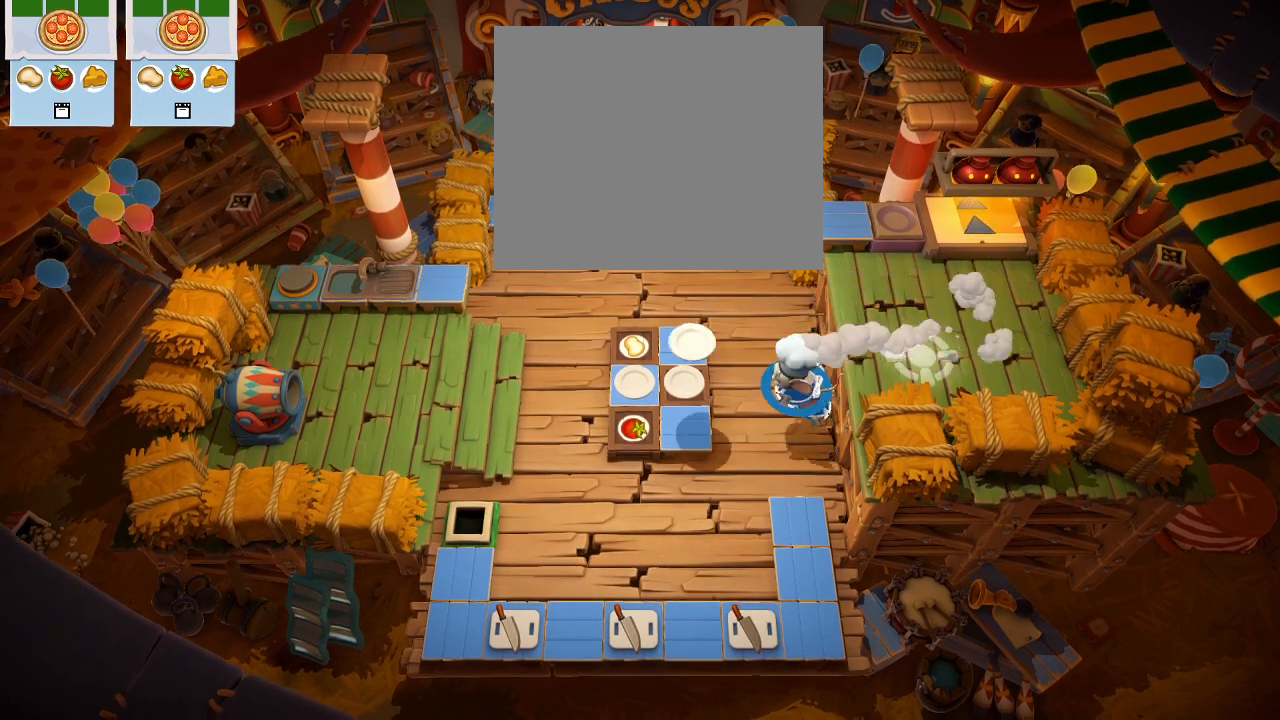
{"buttons": [], "left_stick": "down-left", "events": [[67, "left_stick", "right"], [233, "left_stick", "center"], [433, "left_stick", "down-left"]]}
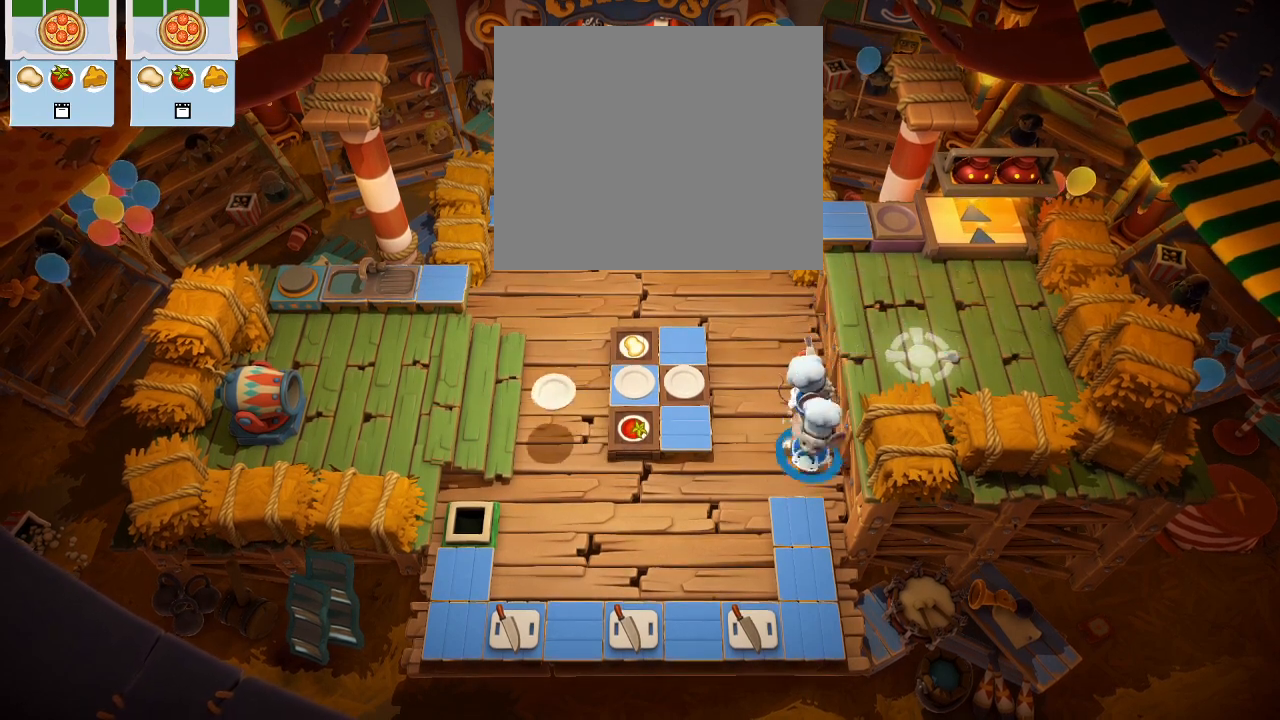
{"buttons": [], "left_stick": "up-left", "events": [[67, "CIRCLE", "down"], [150, "left_stick", "left"], [200, "CIRCLE", "up"], [500, "left_stick", "up-left"]]}
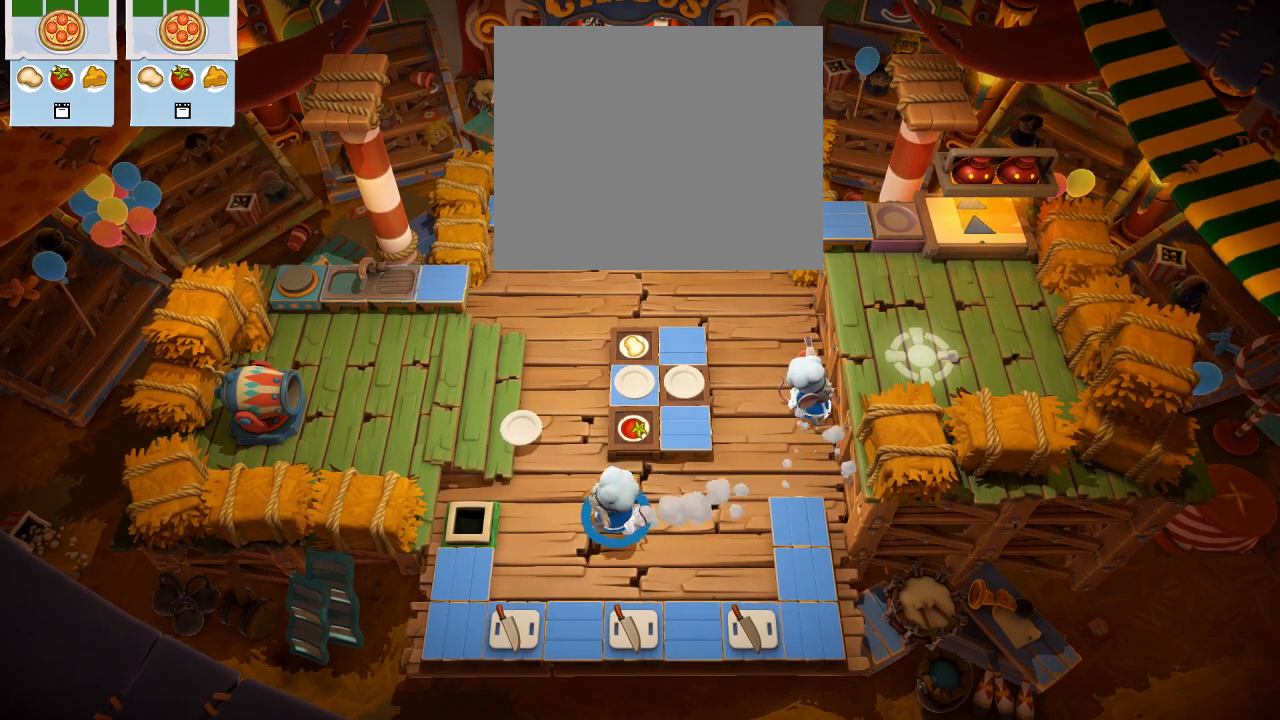
{"buttons": [], "left_stick": "left", "events": [[17, "CIRCLE", "down"], [117, "CIRCLE", "up"], [367, "left_stick", "left"]]}